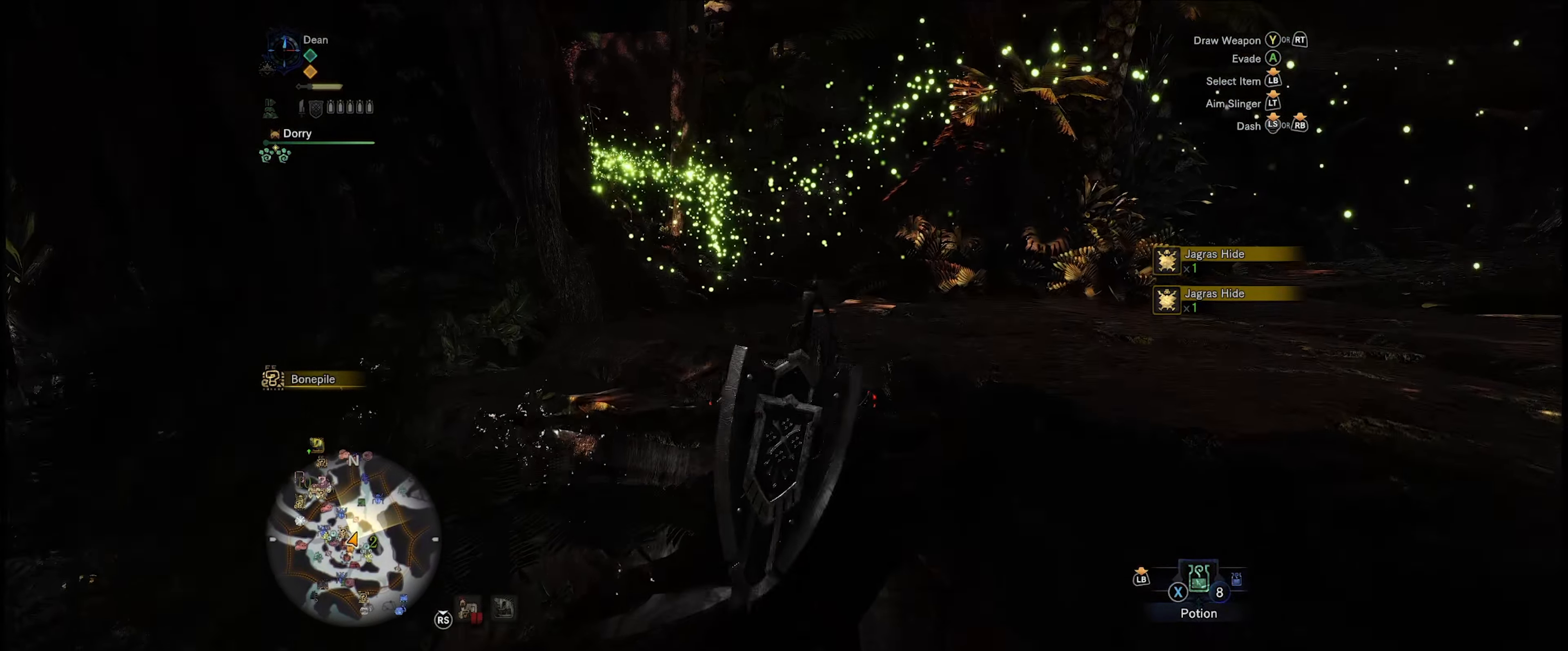
Gameplay with a controller (Xbox layout); each line is a JSON object with the inputs held at the frame after it. "events" lists button and stick changes between this image and that frame as [ms after this image, input, new state], when the widget could be followed in between. Not read: L3 R3.
{"buttons": ["R1"], "left_stick": "up", "right_stick": "center", "events": [[50, "right_stick", "down-left"], [216, "right_stick", "center"]]}
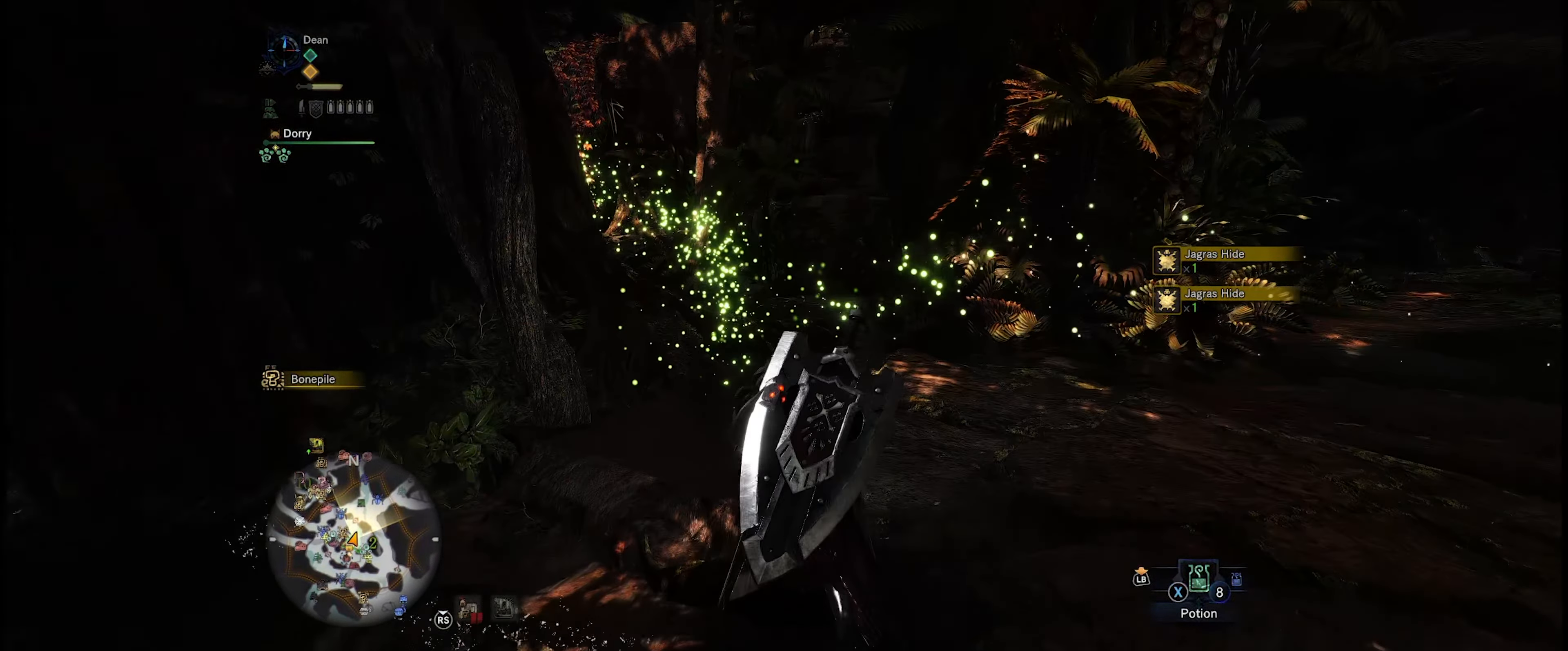
{"buttons": ["R1"], "left_stick": "up", "right_stick": "right", "events": [[216, "left_stick", "up-right"], [216, "right_stick", "right"], [483, "left_stick", "up"]]}
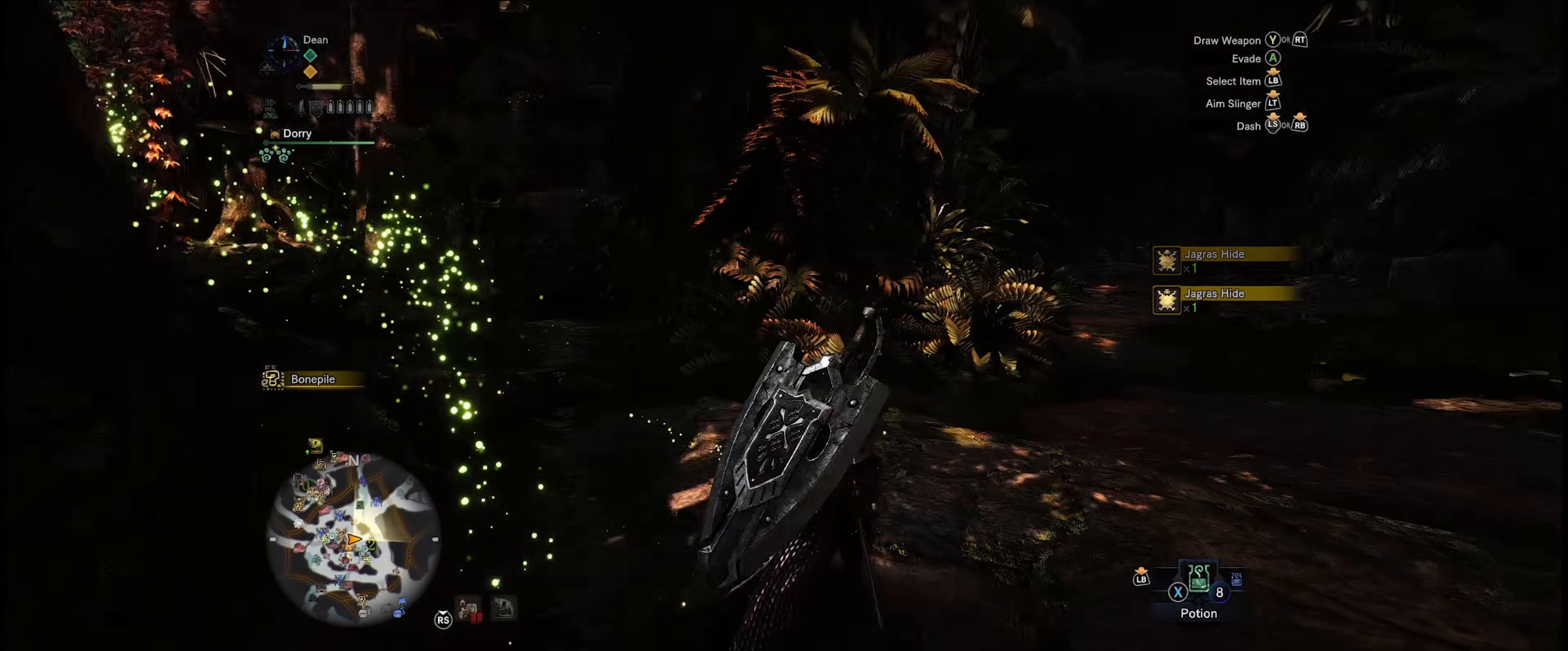
{"buttons": [], "left_stick": "center", "right_stick": "center", "events": [[50, "R1", "up"], [116, "left_stick", "center"], [283, "right_stick", "center"]]}
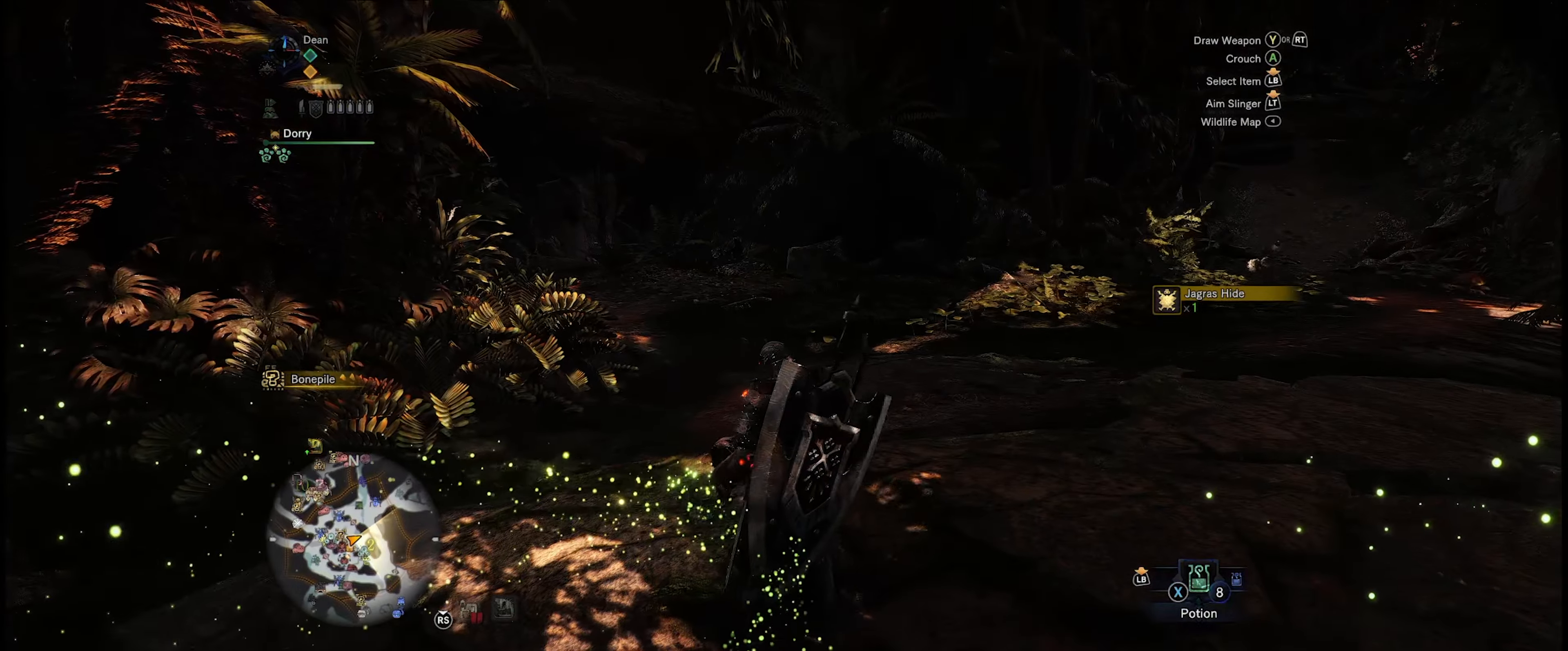
{"buttons": [], "left_stick": "up", "right_stick": "center", "events": [[83, "left_stick", "up"], [133, "right_stick", "down"], [217, "right_stick", "down-left"], [383, "right_stick", "center"]]}
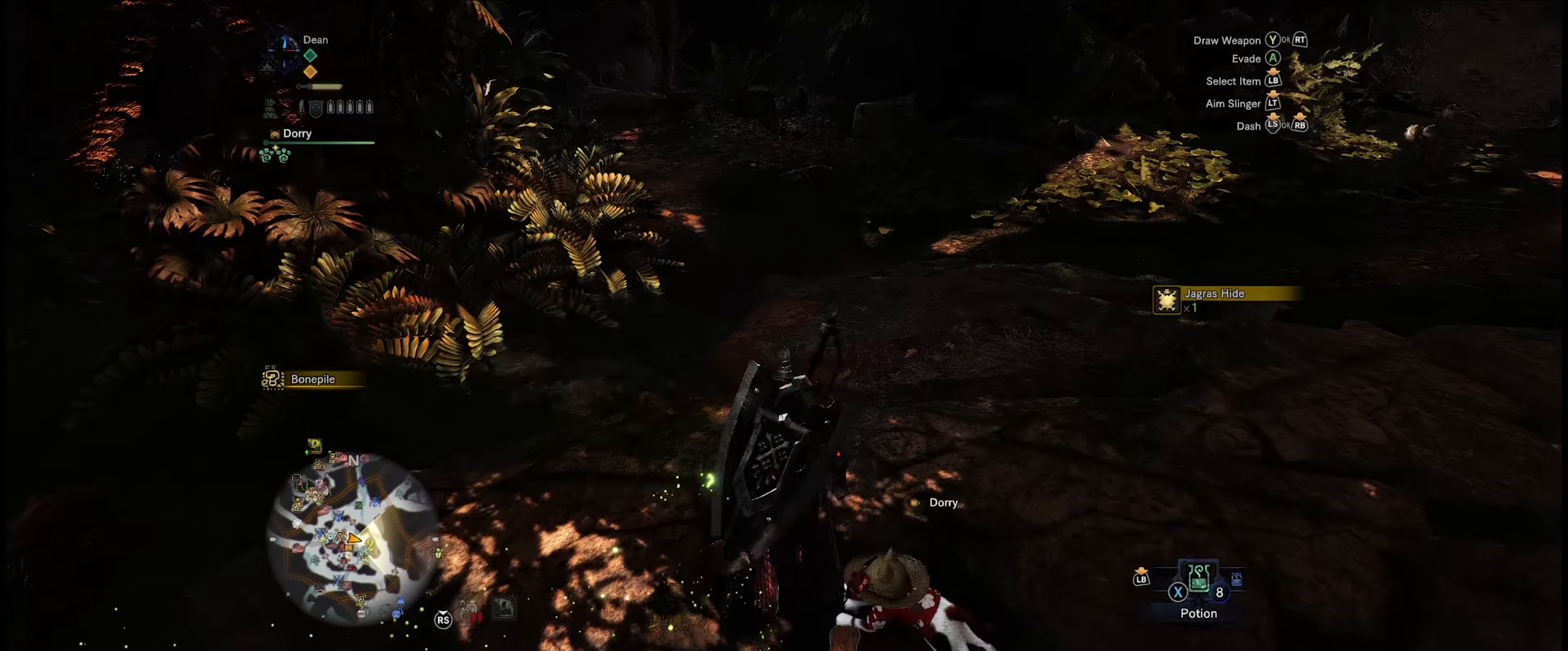
{"buttons": ["R1"], "left_stick": "up", "right_stick": "center", "events": [[467, "R1", "down"]]}
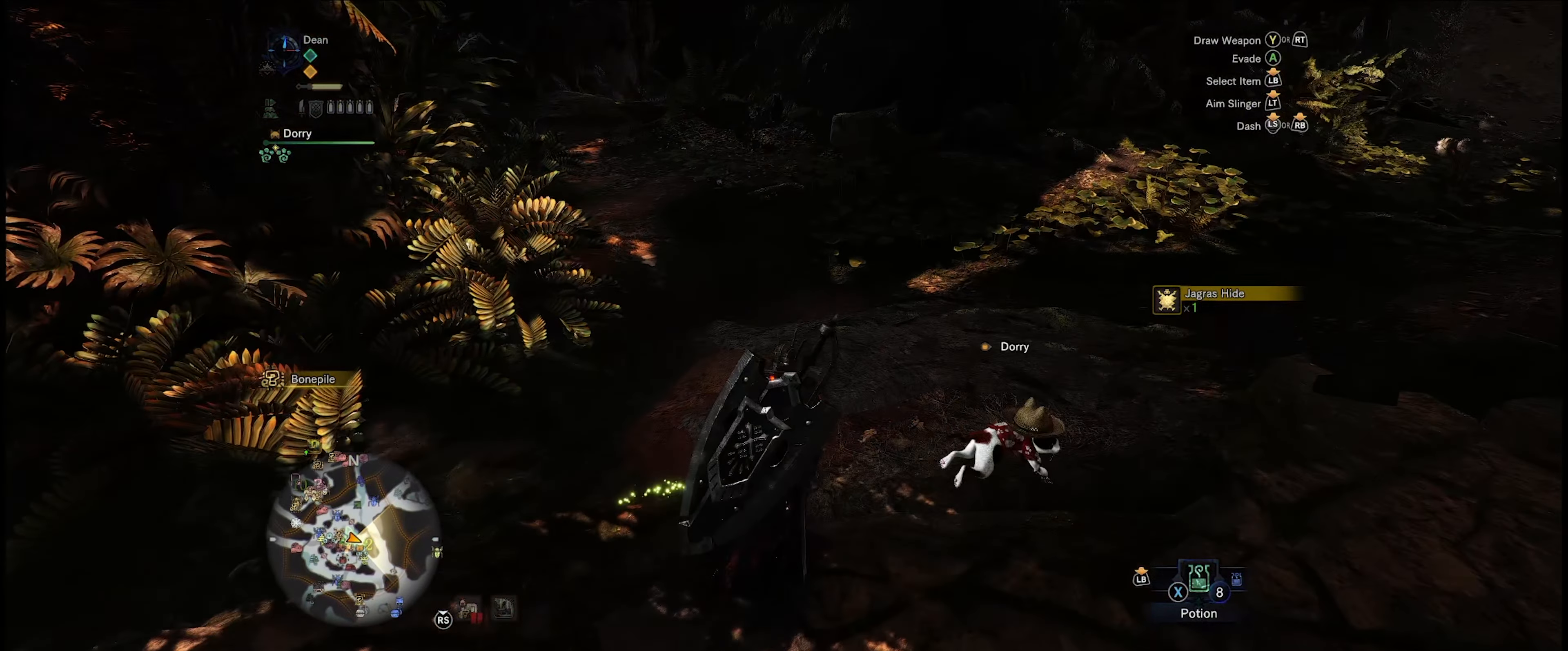
{"buttons": ["R1"], "left_stick": "up", "right_stick": "left", "events": [[350, "right_stick", "left"]]}
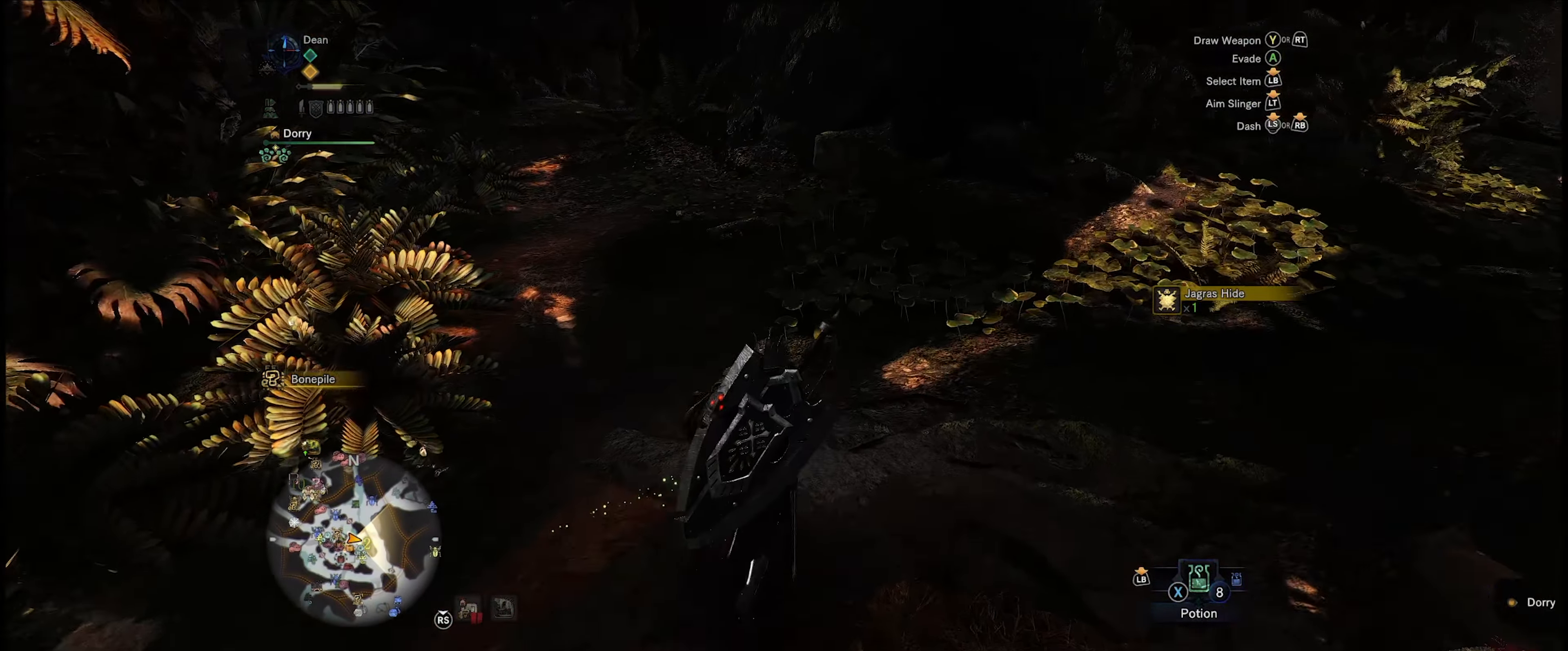
{"buttons": [], "left_stick": "up-right", "right_stick": "left", "events": [[17, "right_stick", "center"], [217, "right_stick", "left"], [317, "left_stick", "up-right"], [467, "R1", "up"]]}
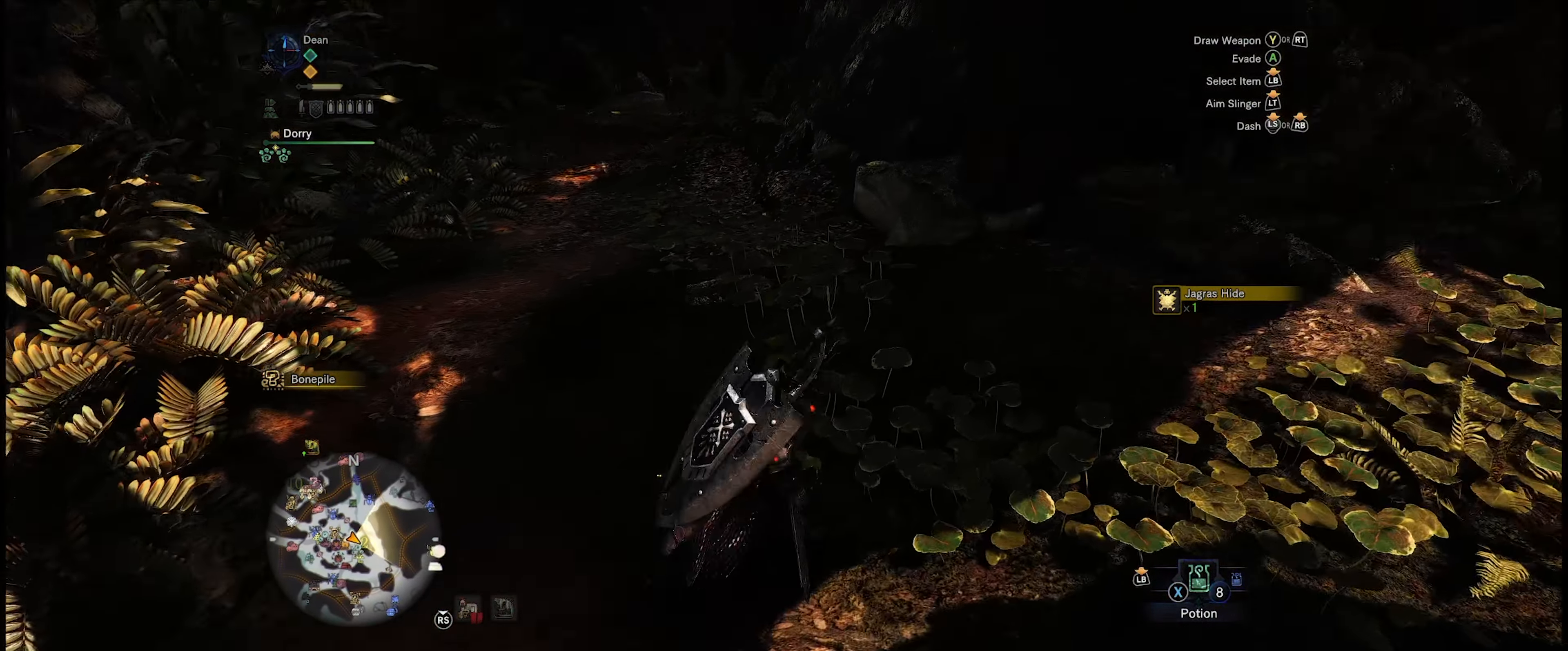
{"buttons": [], "left_stick": "up", "right_stick": "left", "events": [[83, "left_stick", "up"]]}
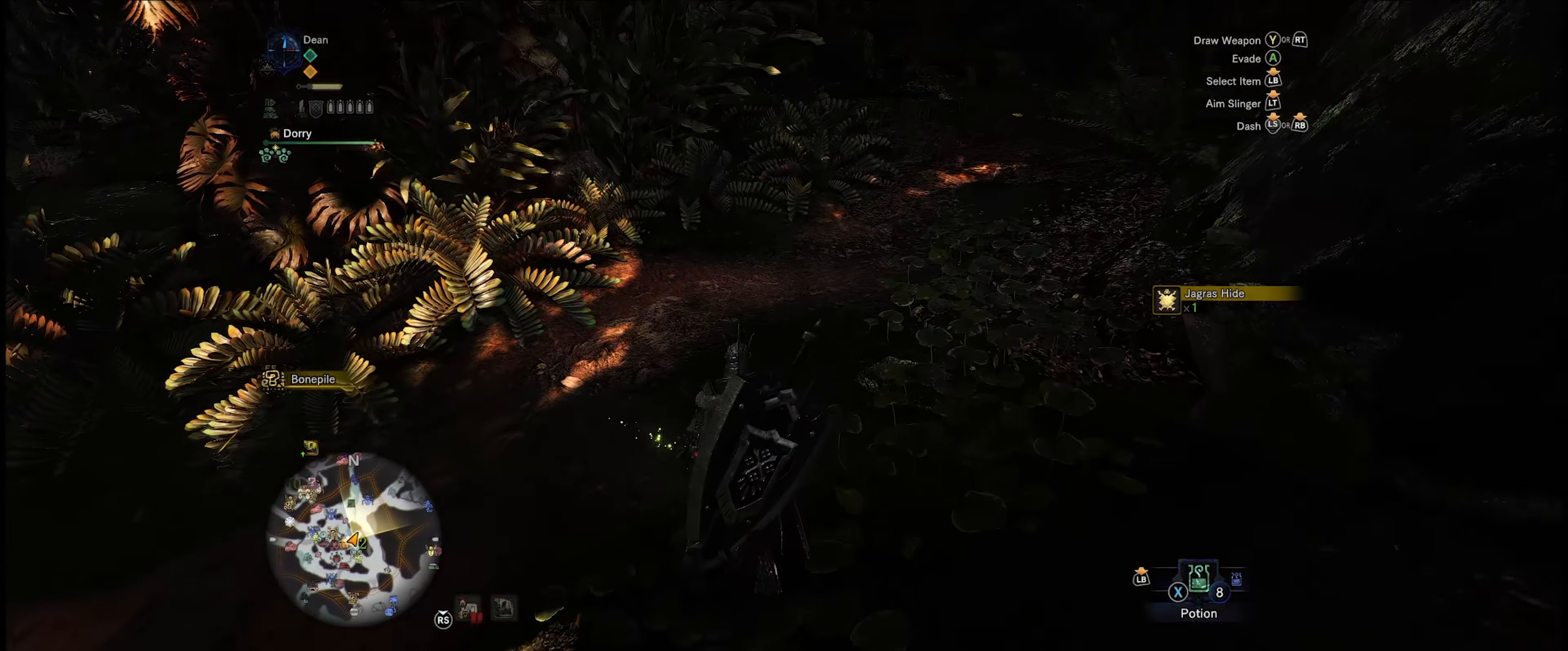
{"buttons": [], "left_stick": "up-left", "right_stick": "left", "events": [[317, "left_stick", "up-left"]]}
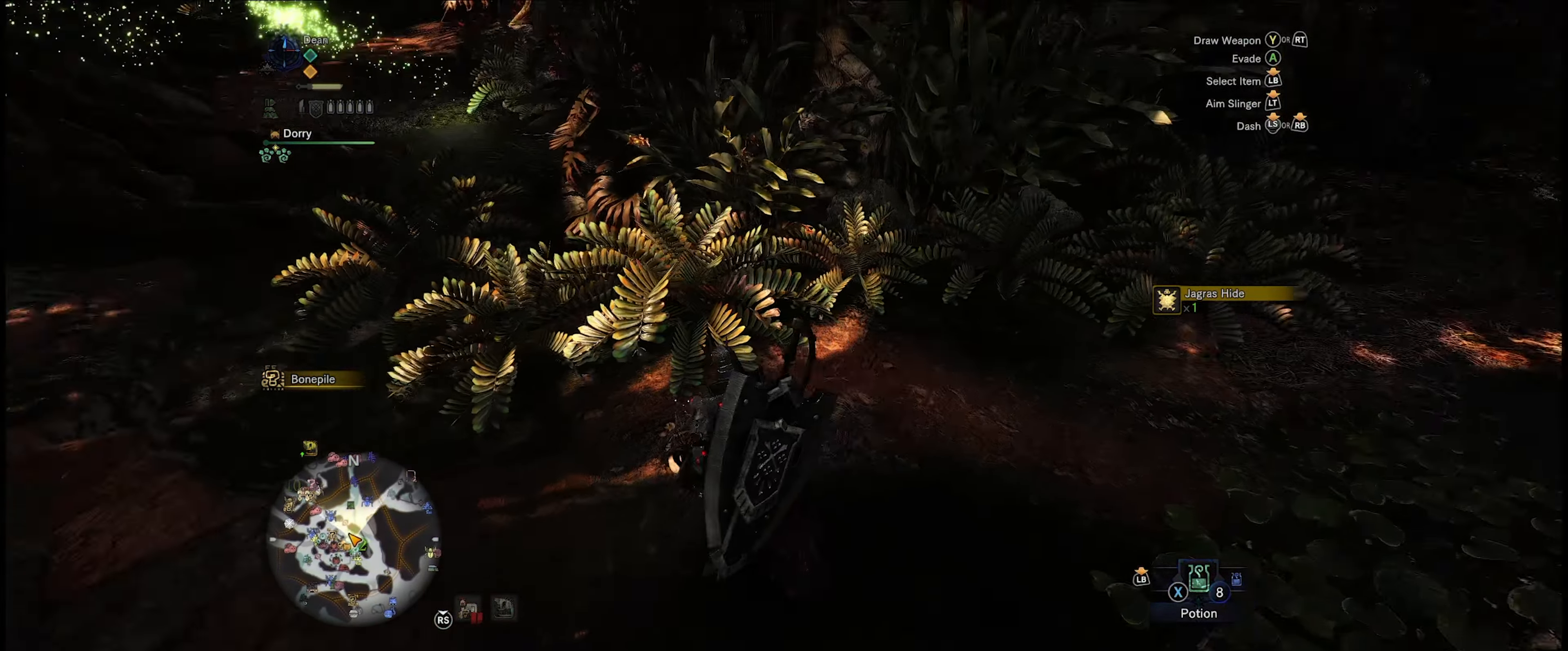
{"buttons": [], "left_stick": "up-right", "right_stick": "left", "events": [[283, "left_stick", "up"], [383, "left_stick", "up-right"]]}
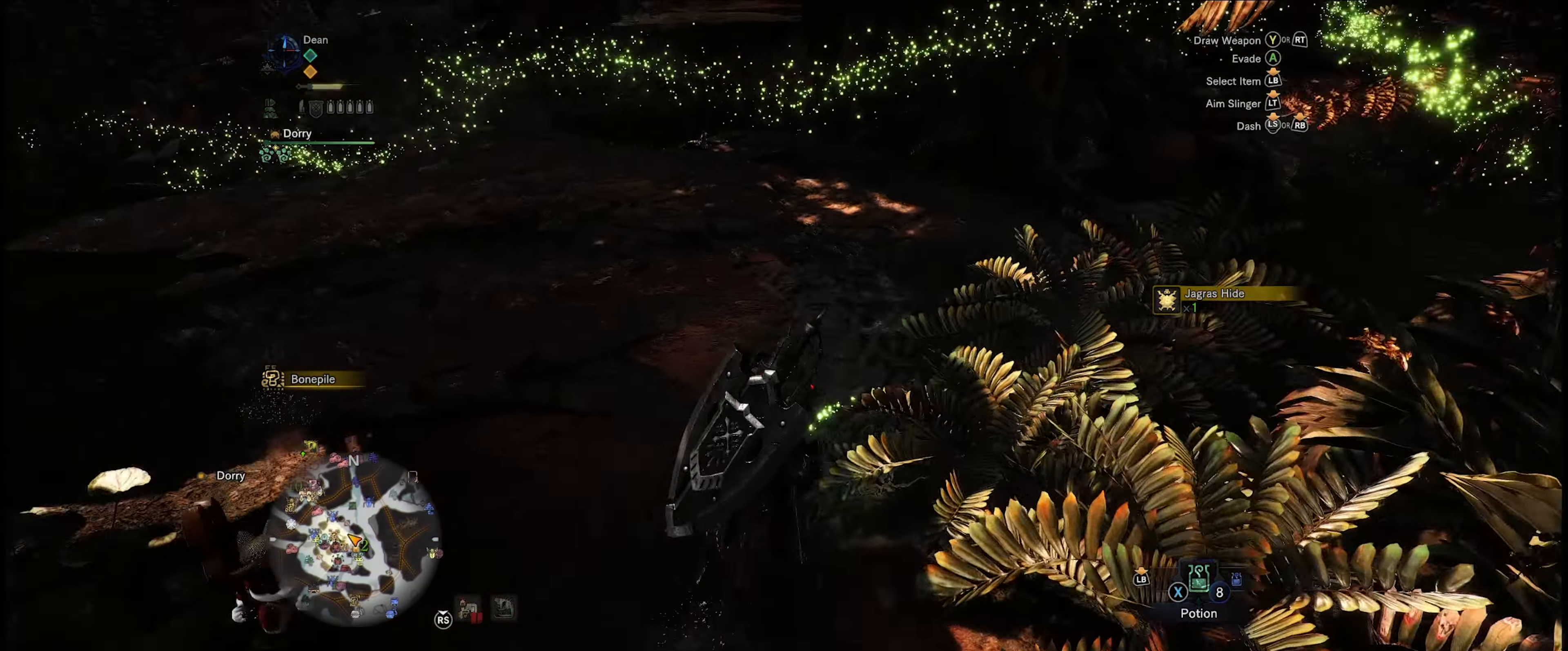
{"buttons": [], "left_stick": "up-right", "right_stick": "right", "events": [[117, "right_stick", "up-left"], [250, "right_stick", "center"], [450, "right_stick", "right"]]}
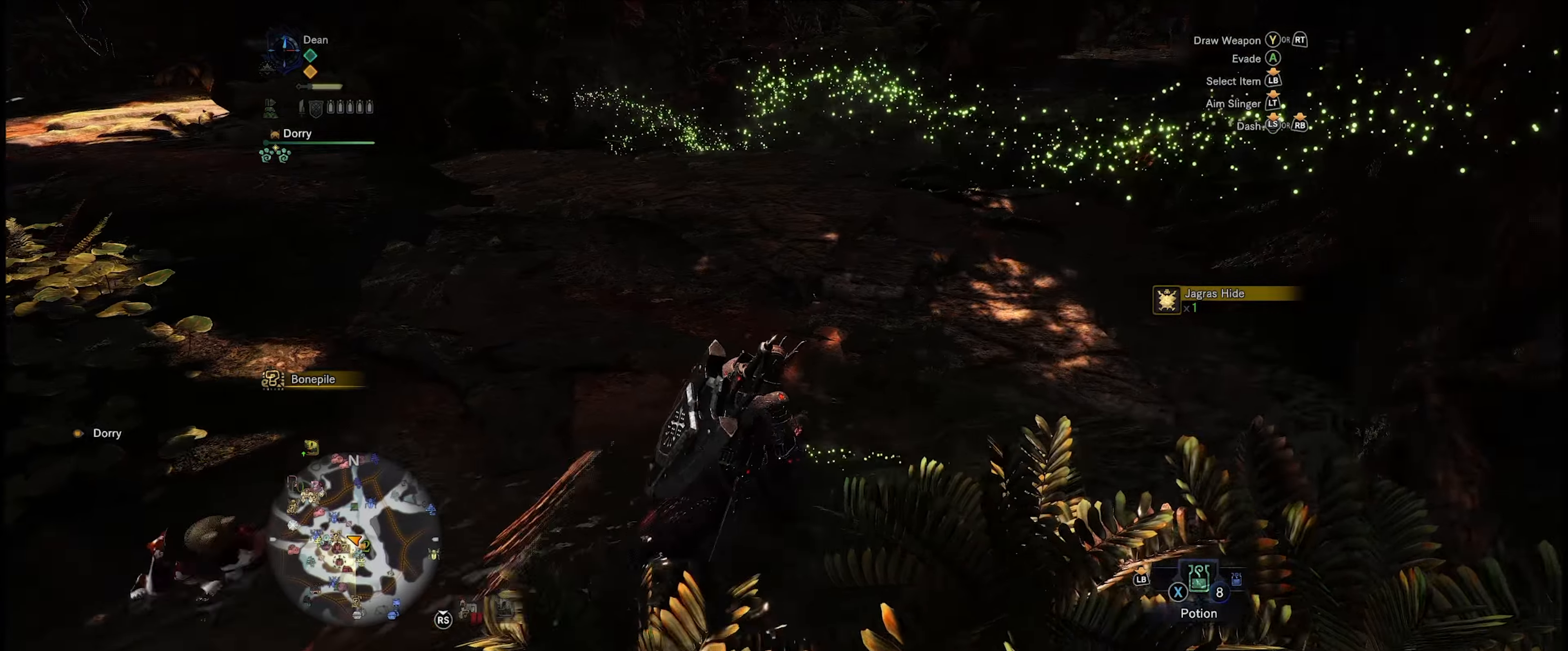
{"buttons": ["R1"], "left_stick": "up", "right_stick": "right", "events": [[150, "R1", "down"], [484, "left_stick", "up"]]}
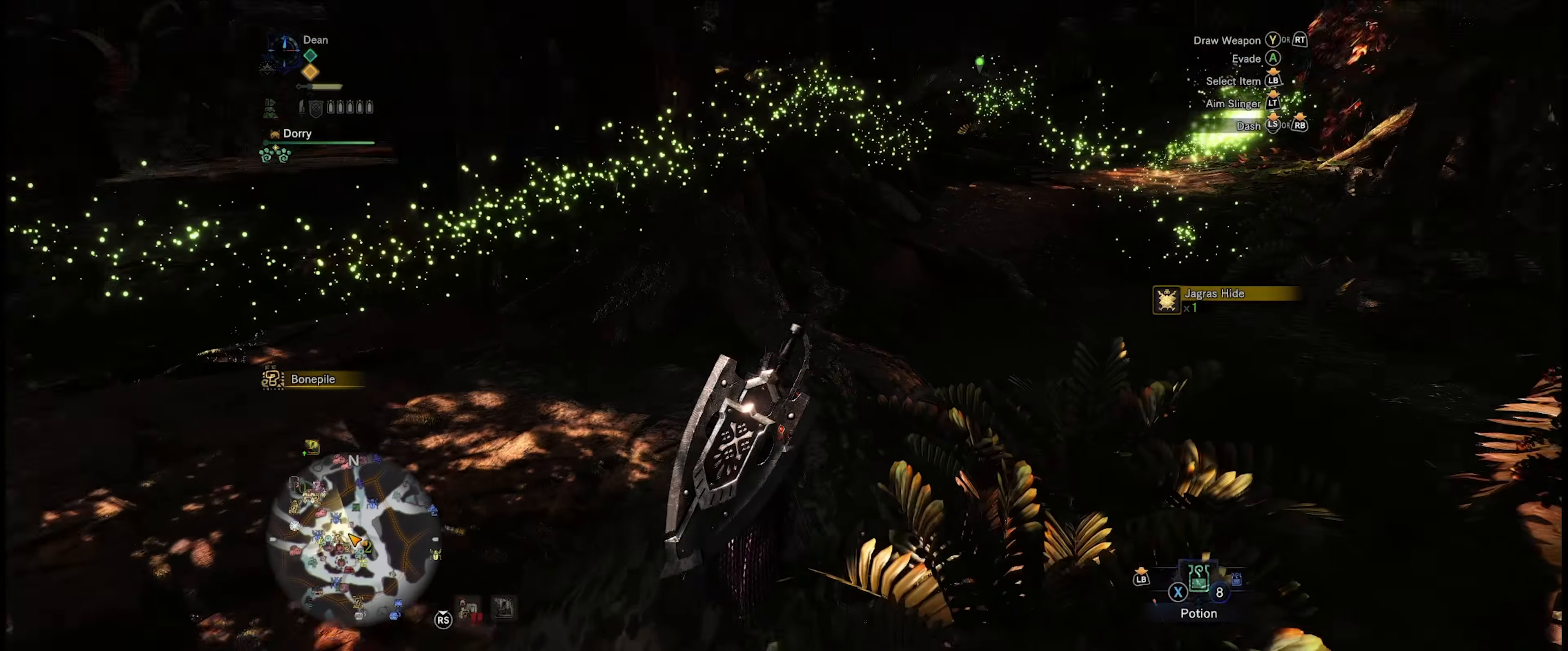
{"buttons": ["R1"], "left_stick": "up", "right_stick": "right", "events": [[117, "right_stick", "center"], [350, "right_stick", "right"]]}
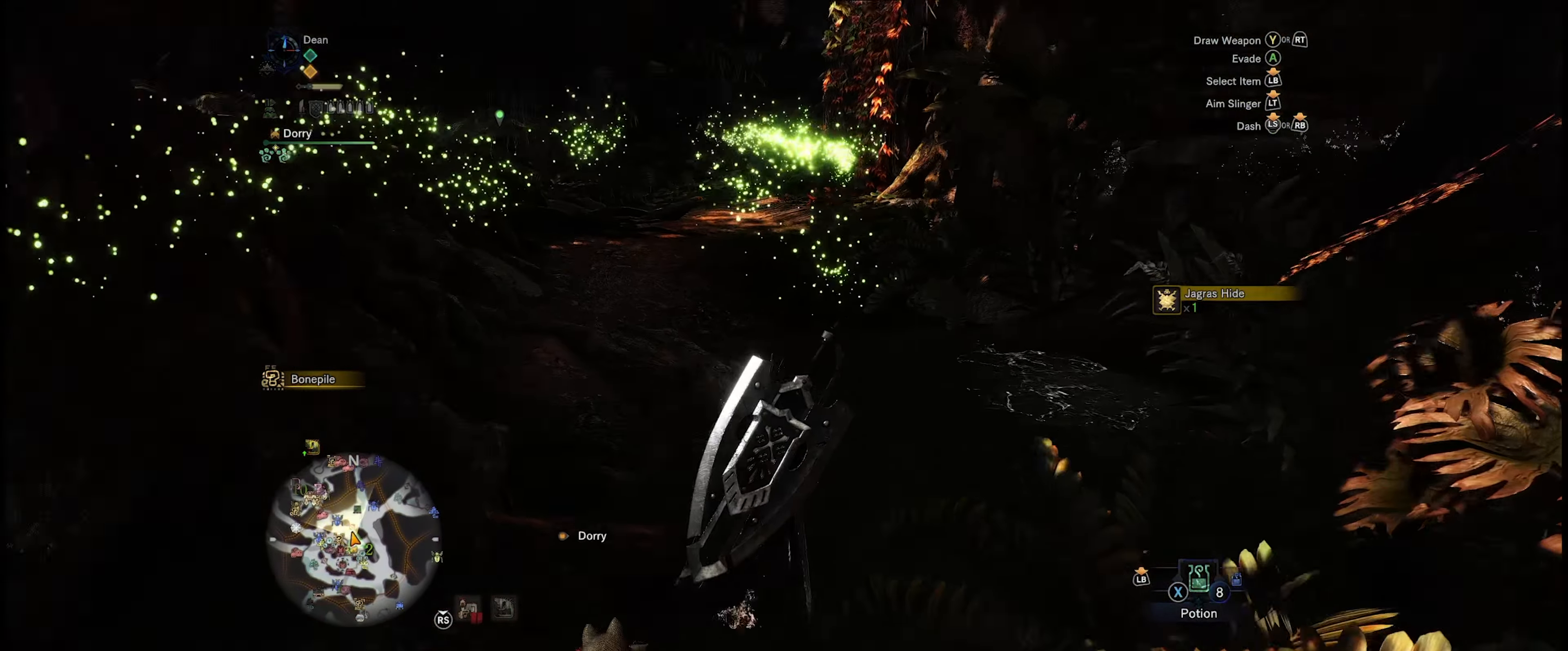
{"buttons": ["R1"], "left_stick": "up", "right_stick": "center", "events": [[17, "right_stick", "center"]]}
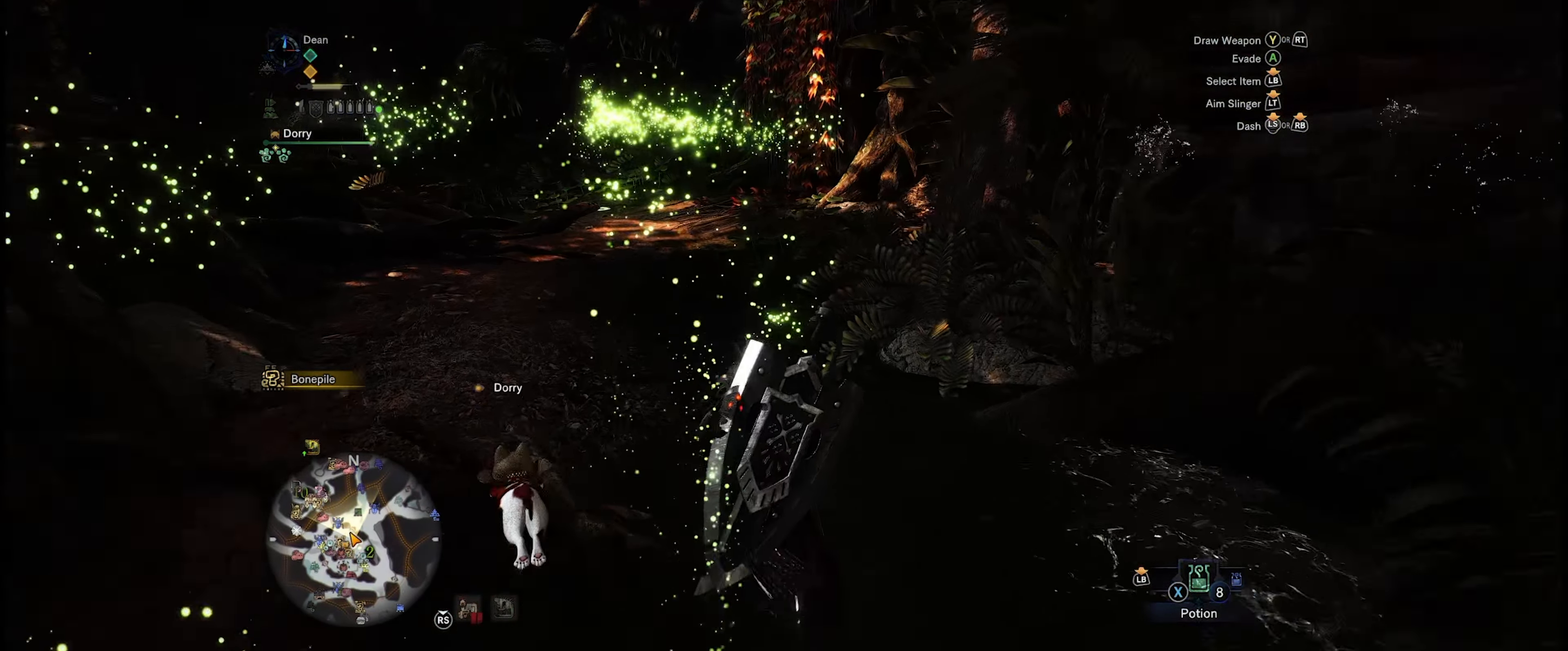
{"buttons": ["R1"], "left_stick": "up", "right_stick": "center", "events": []}
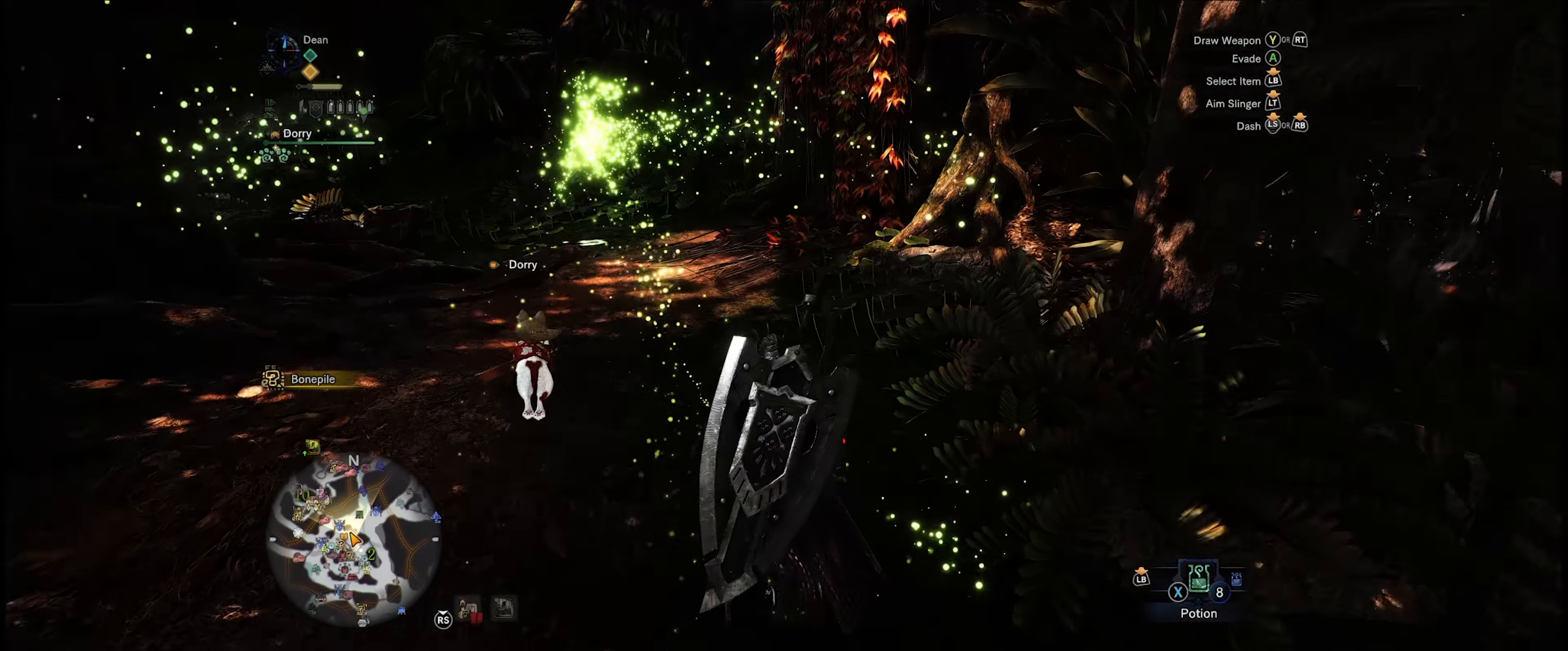
{"buttons": ["R1"], "left_stick": "up-left", "right_stick": "center", "events": [[250, "left_stick", "up-left"]]}